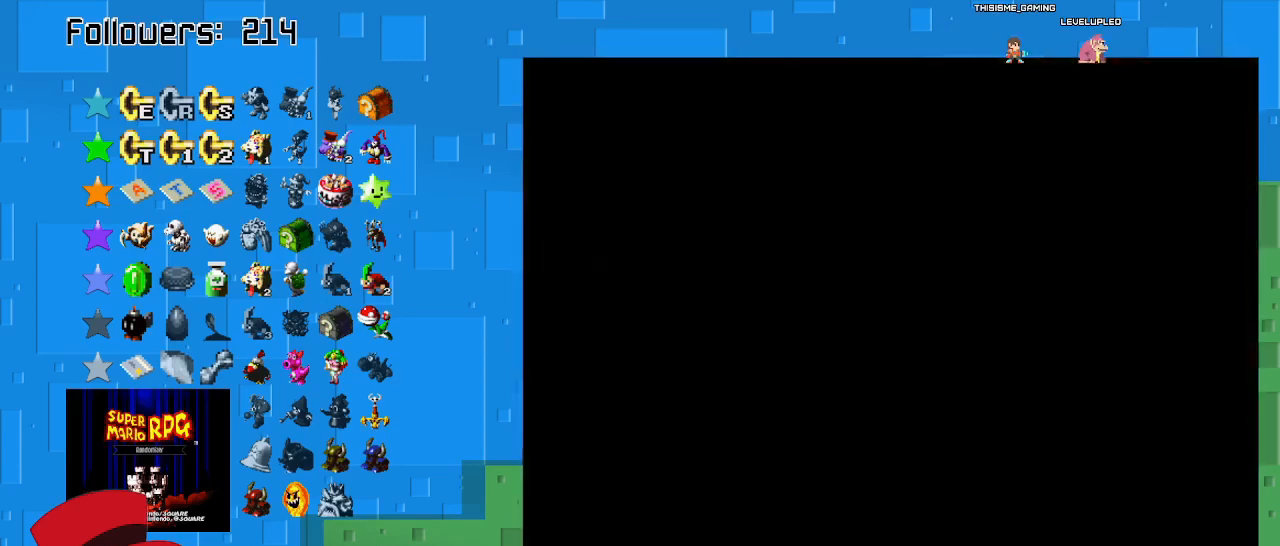
Gameplay with a controller (PlayStation layout); each line is a JSON object with the inputs held at the frame after it. "events" lists button and stick changes between this image and that frame as [ms after this image, input, new state], when the widget could be followed in between. Not read: L3 R3.
{"buttons": [], "left_stick": "center", "right_stick": "center", "events": []}
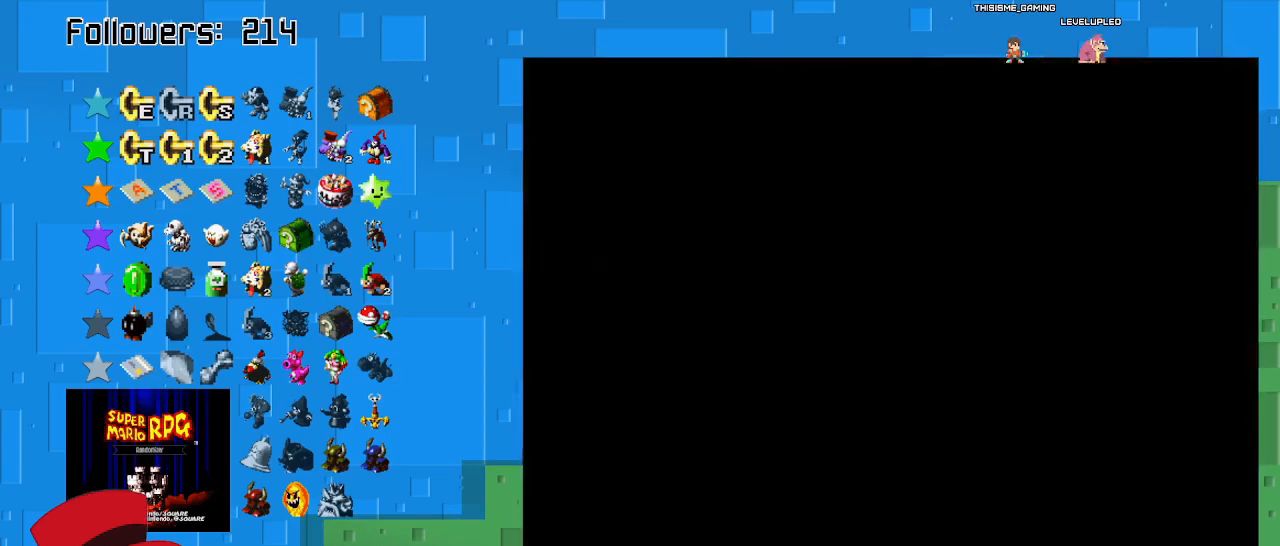
{"buttons": [], "left_stick": "center", "right_stick": "center", "events": []}
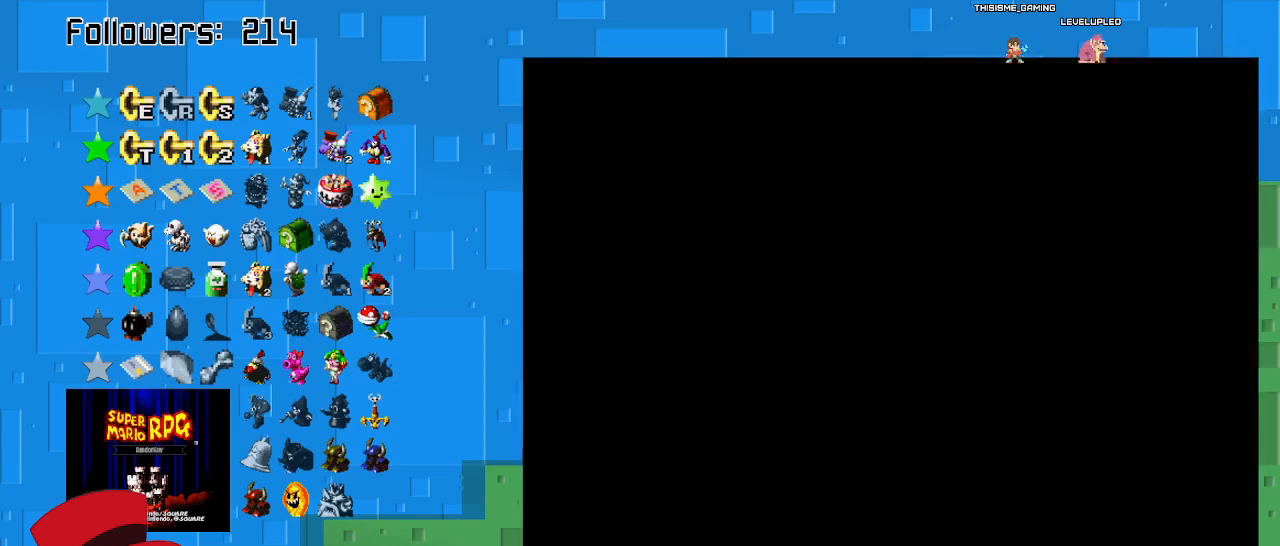
{"buttons": [], "left_stick": "center", "right_stick": "center", "events": []}
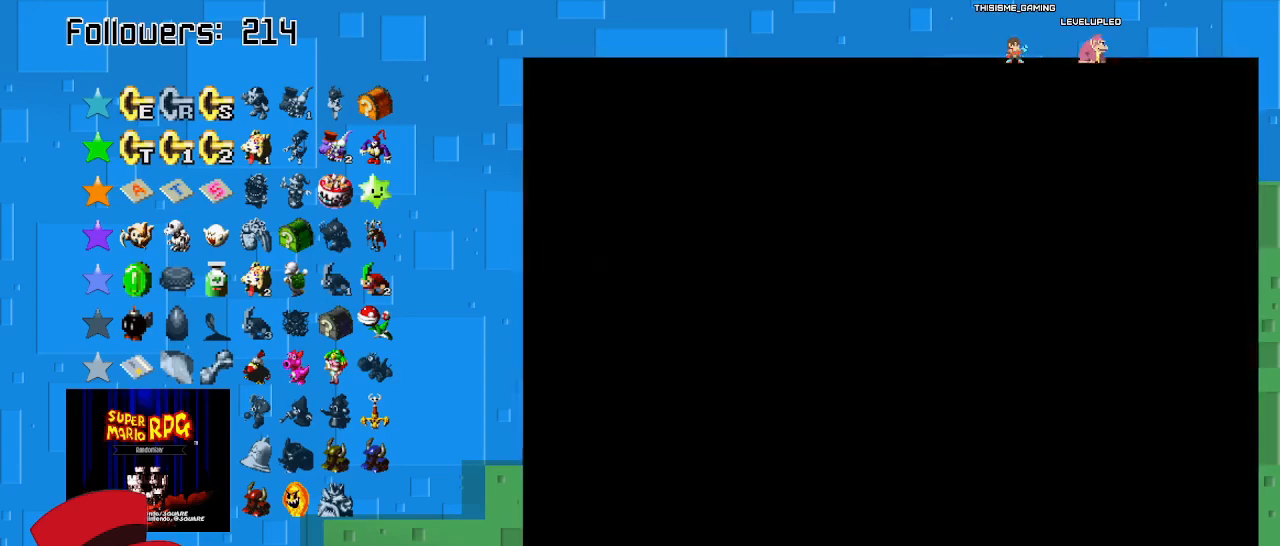
{"buttons": [], "left_stick": "center", "right_stick": "center", "events": []}
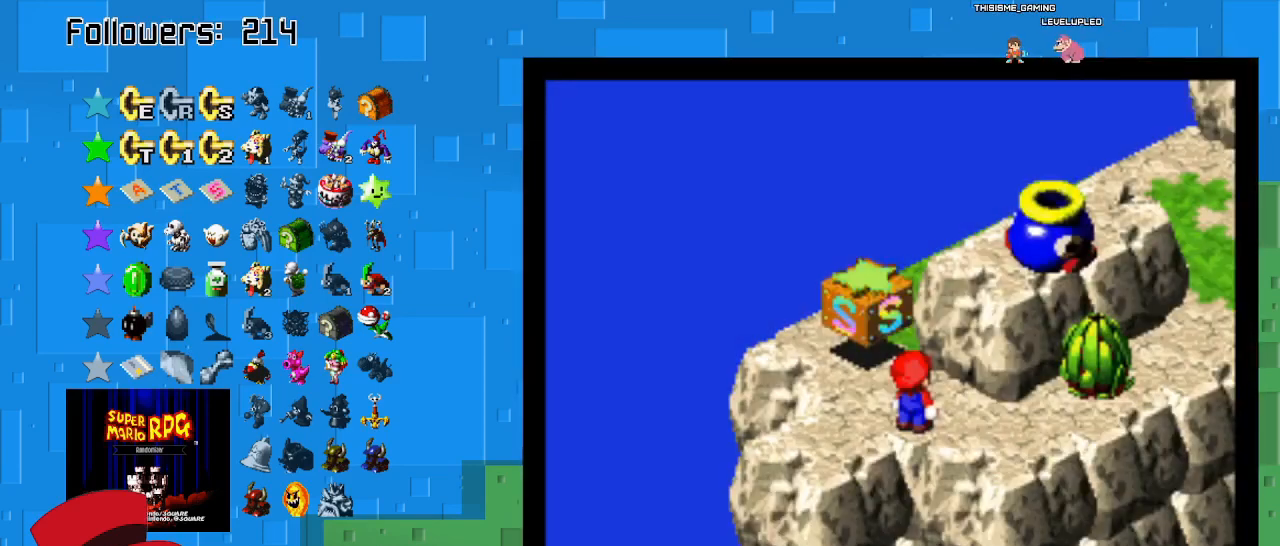
{"buttons": ["CROSS", "SQUARE"], "left_stick": "up", "right_stick": "center", "events": [[200, "SQUARE", "down"], [200, "left_stick", "up-right"], [467, "left_stick", "up"], [500, "CROSS", "down"]]}
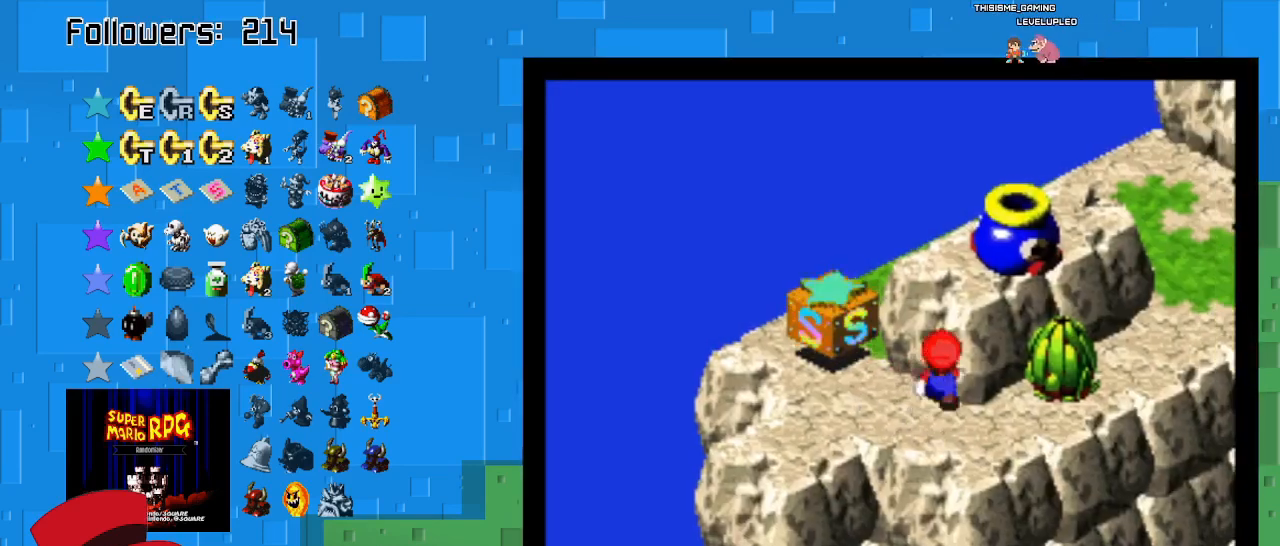
{"buttons": ["SQUARE"], "left_stick": "up-right", "right_stick": "center", "events": [[167, "CROSS", "up"], [200, "left_stick", "center"], [400, "left_stick", "right"], [500, "left_stick", "up-right"]]}
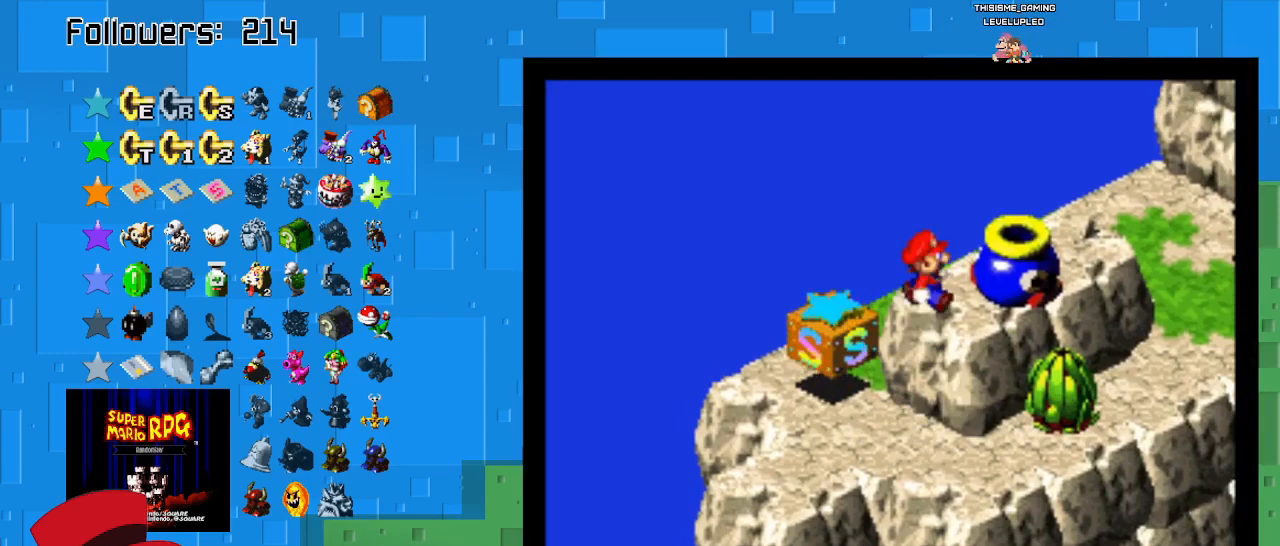
{"buttons": [], "left_stick": "center", "right_stick": "center", "events": [[67, "CROSS", "down"], [167, "CROSS", "up"], [300, "SQUARE", "up"], [333, "left_stick", "center"]]}
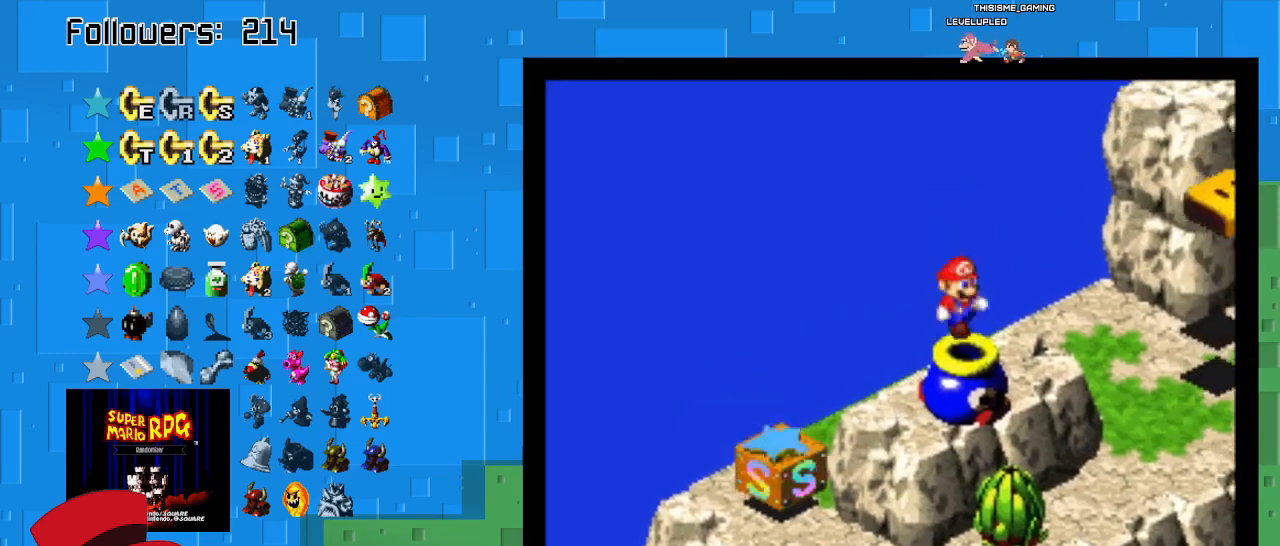
{"buttons": [], "left_stick": "center", "right_stick": "center", "events": [[100, "left_stick", "down-right"], [200, "left_stick", "center"], [233, "CROSS", "down"], [333, "CROSS", "up"]]}
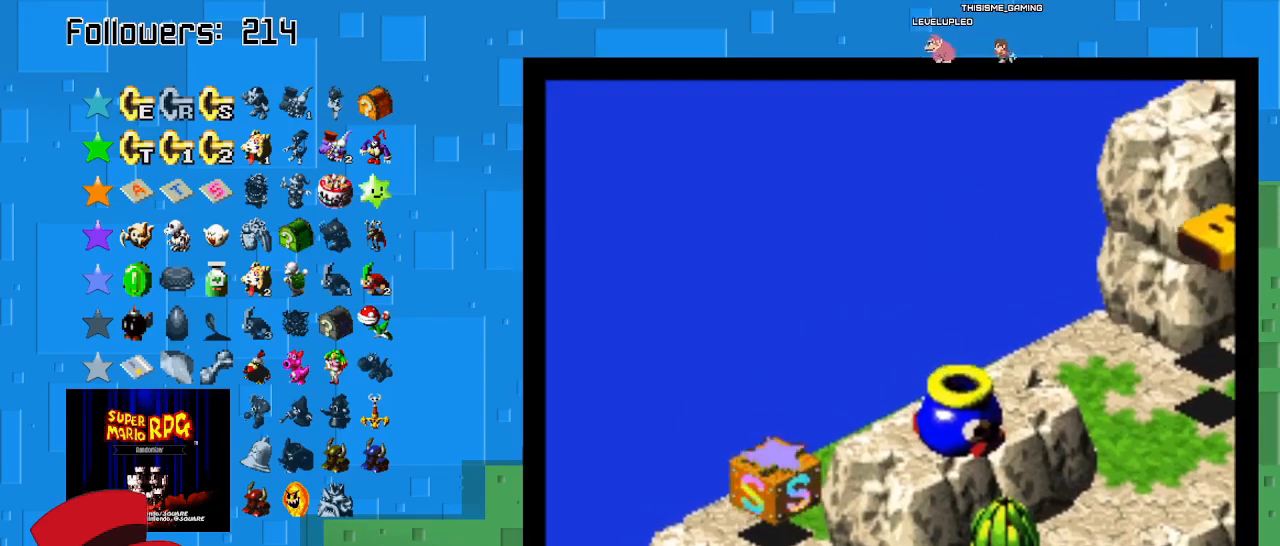
{"buttons": ["CROSS"], "left_stick": "center", "right_stick": "center", "events": [[433, "CROSS", "down"]]}
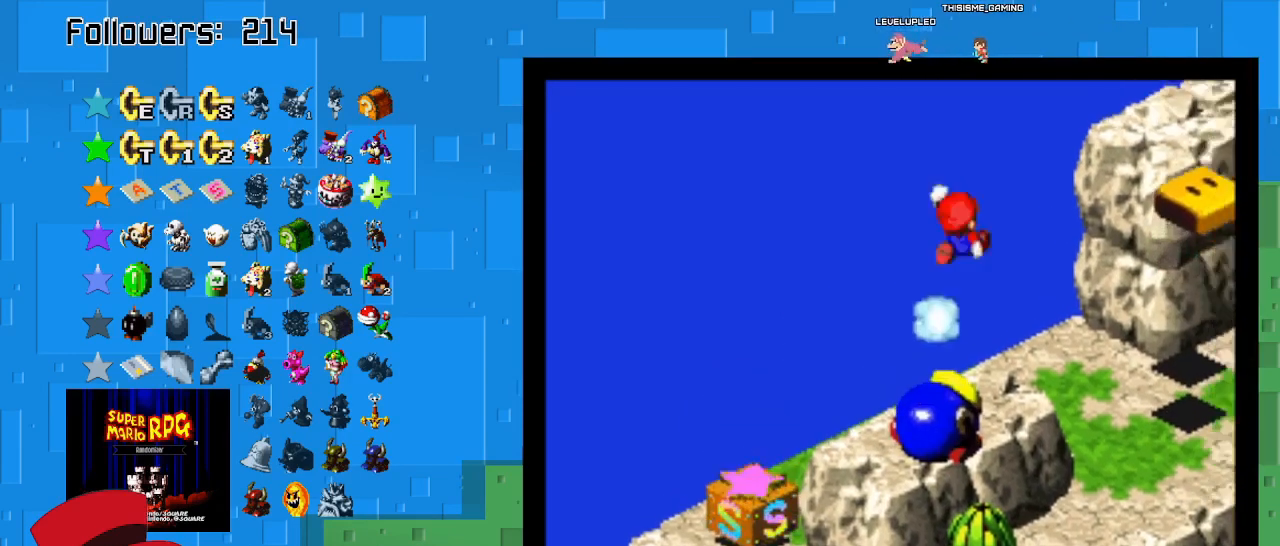
{"buttons": [], "left_stick": "center", "right_stick": "center", "events": [[167, "CROSS", "up"]]}
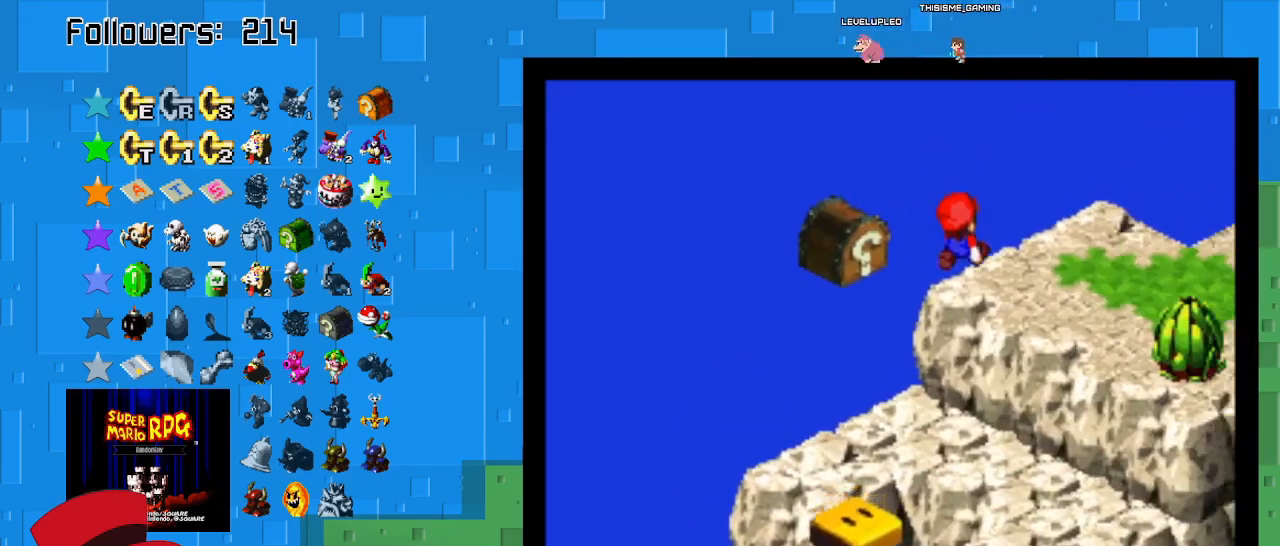
{"buttons": ["SQUARE"], "left_stick": "left", "right_stick": "center", "events": [[33, "SQUARE", "down"], [433, "left_stick", "left"]]}
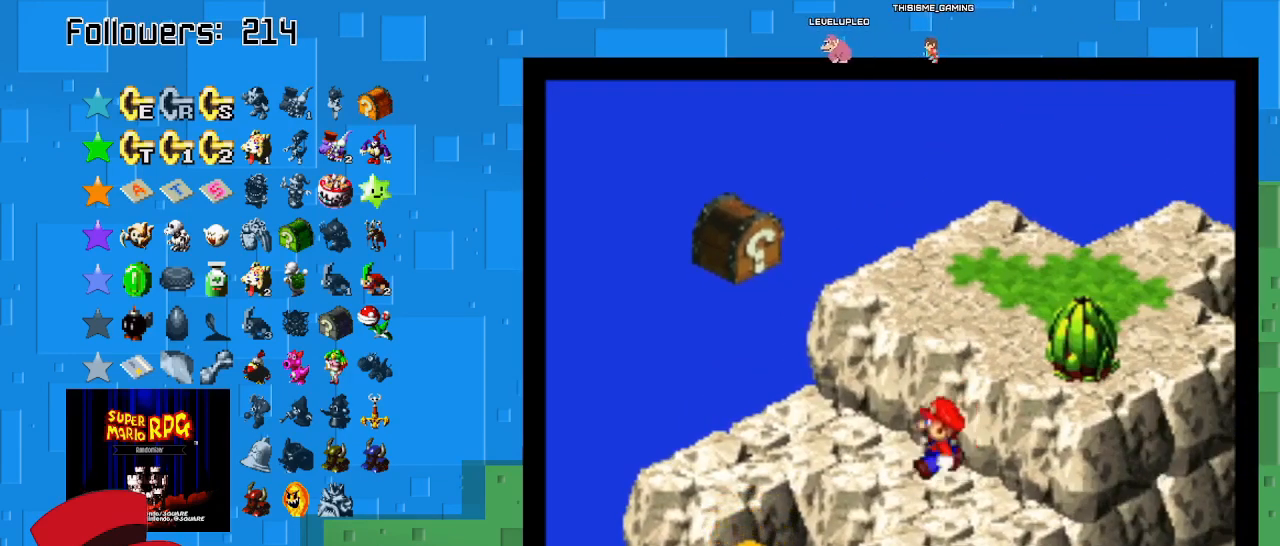
{"buttons": ["SQUARE"], "left_stick": "up-left", "right_stick": "center", "events": [[100, "left_stick", "up-left"]]}
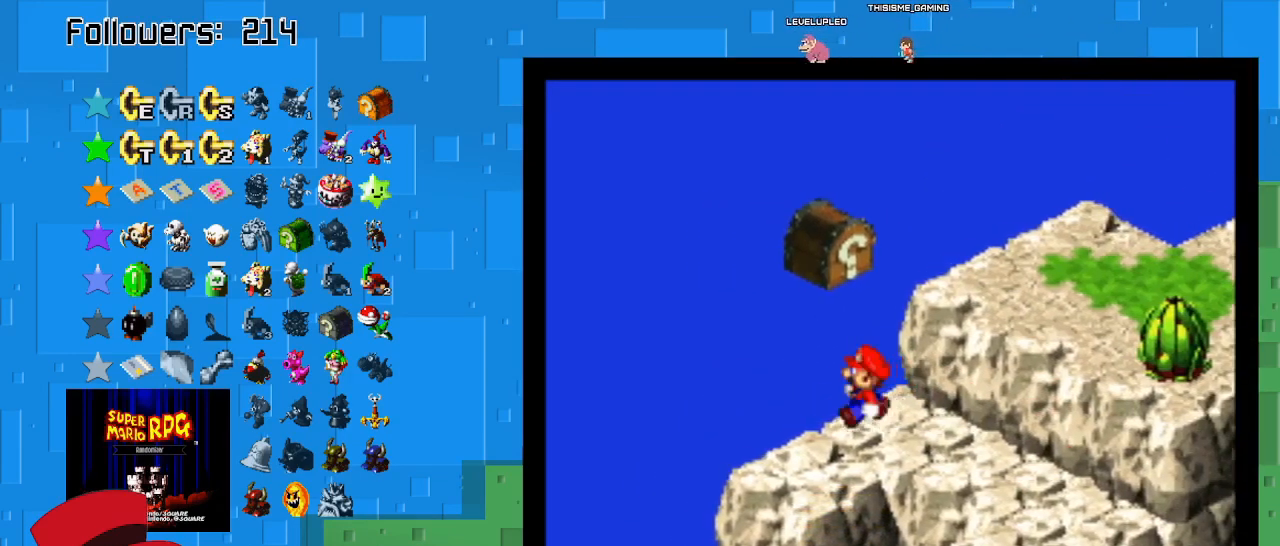
{"buttons": ["CROSS", "SQUARE"], "left_stick": "center", "right_stick": "center", "events": [[33, "left_stick", "down-left"], [133, "CROSS", "down"], [133, "left_stick", "down"], [467, "left_stick", "center"]]}
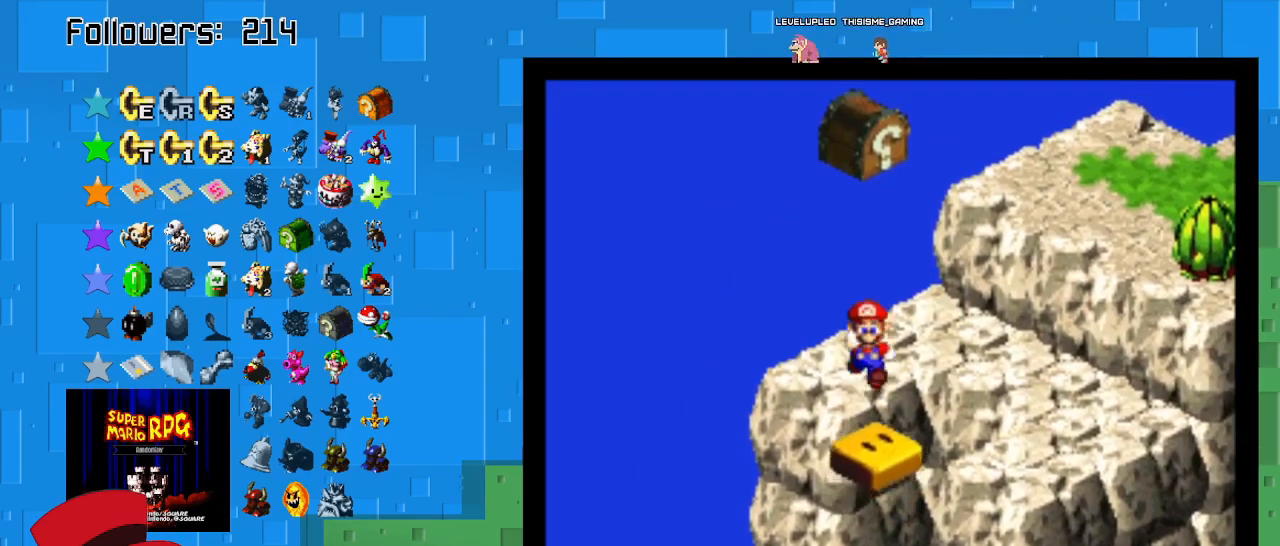
{"buttons": ["SQUARE"], "left_stick": "center", "right_stick": "center", "events": [[33, "CROSS", "up"], [133, "left_stick", "up"], [267, "left_stick", "center"]]}
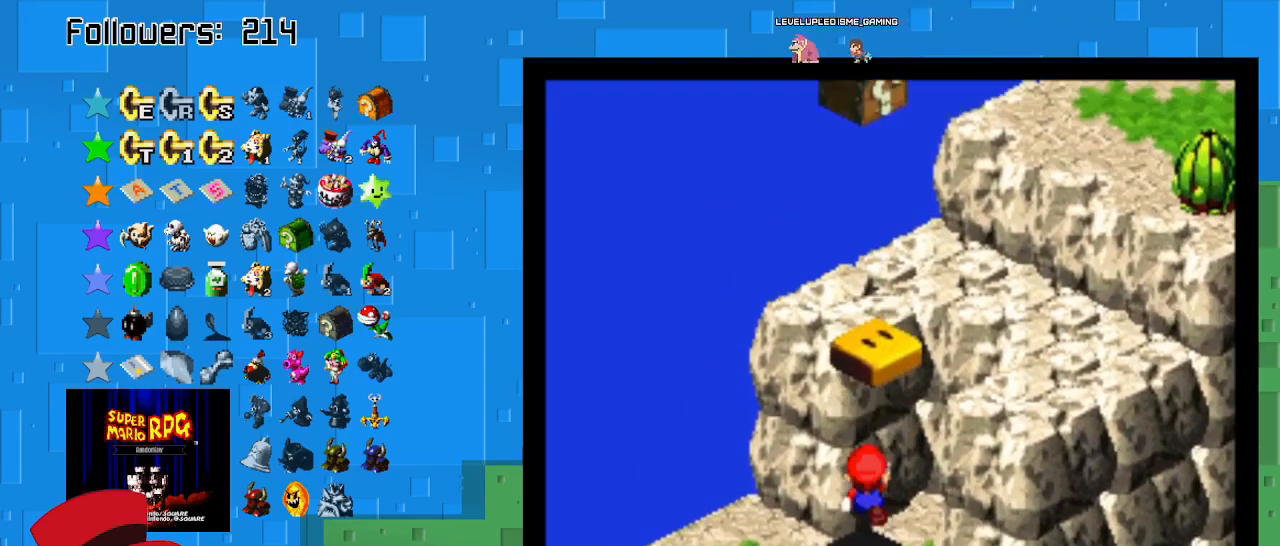
{"buttons": ["CROSS", "SQUARE"], "left_stick": "down", "right_stick": "center", "events": [[33, "SQUARE", "up"], [100, "SQUARE", "down"], [233, "CROSS", "down"], [400, "left_stick", "down"]]}
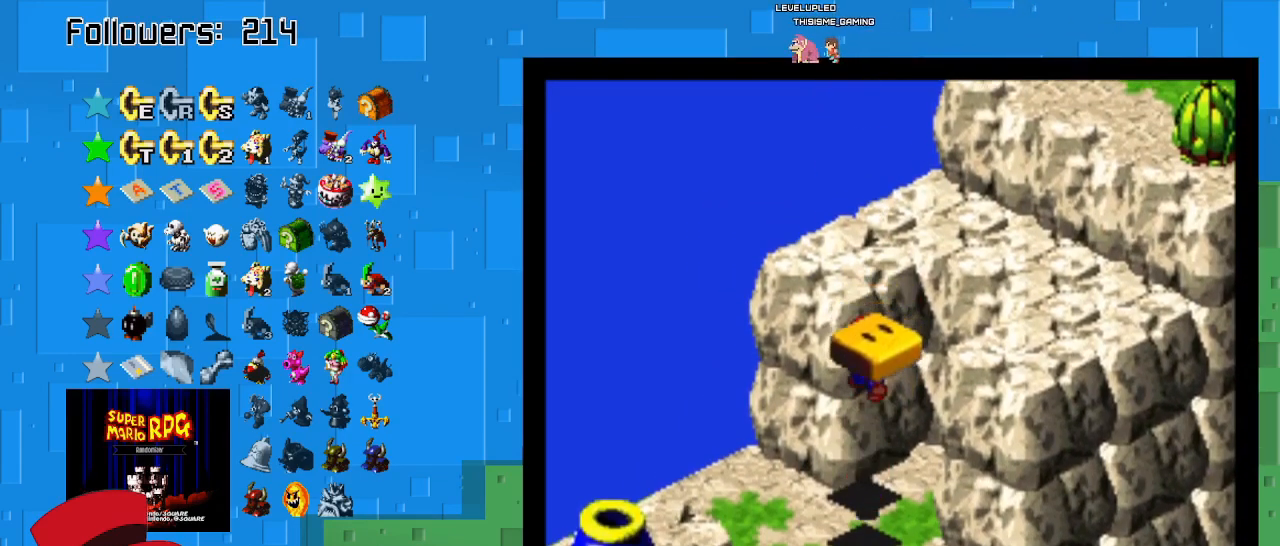
{"buttons": [], "left_stick": "up", "right_stick": "center", "events": [[67, "CROSS", "up"], [133, "left_stick", "center"], [333, "SQUARE", "up"], [333, "left_stick", "up"]]}
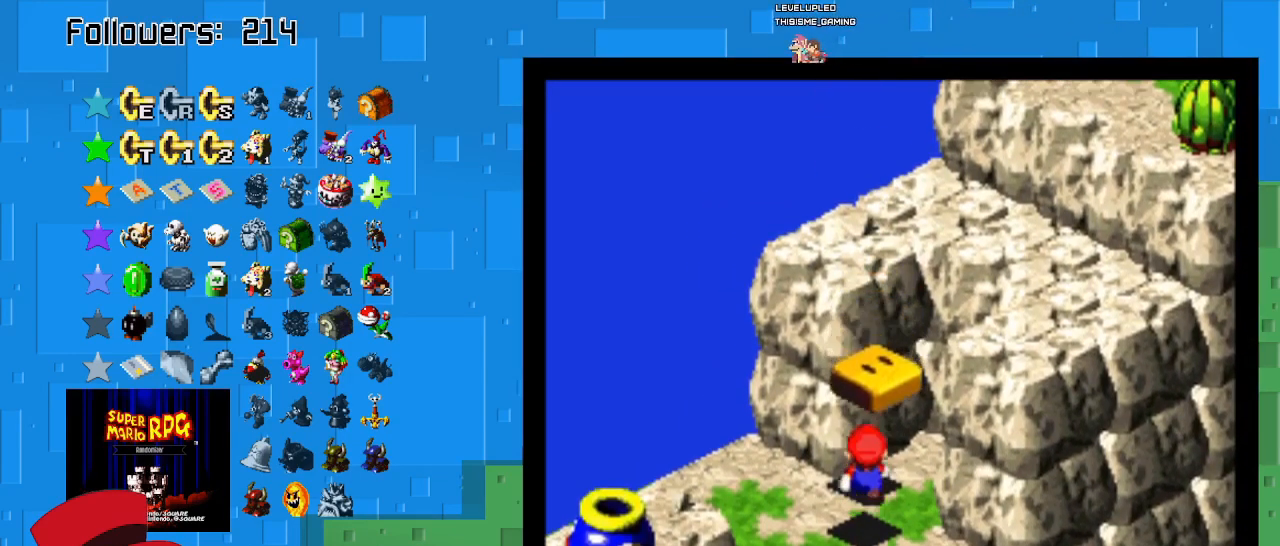
{"buttons": ["CROSS", "SQUARE"], "left_stick": "center", "right_stick": "center", "events": [[100, "left_stick", "center"], [233, "SQUARE", "down"], [467, "CROSS", "down"]]}
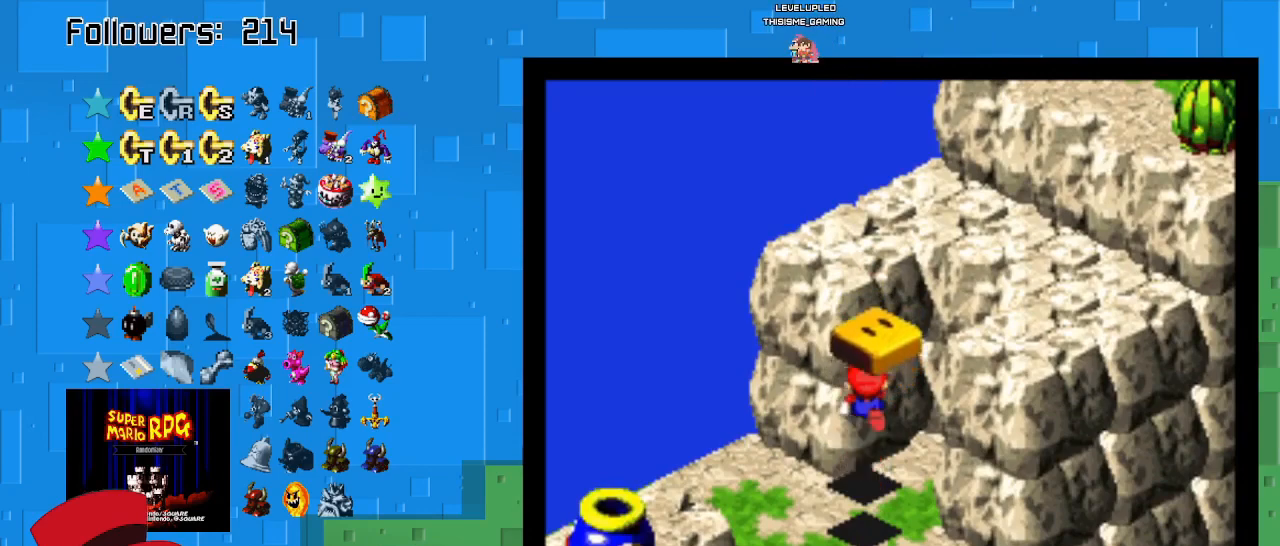
{"buttons": ["SQUARE"], "left_stick": "down", "right_stick": "center", "events": [[300, "CROSS", "up"], [467, "left_stick", "down"]]}
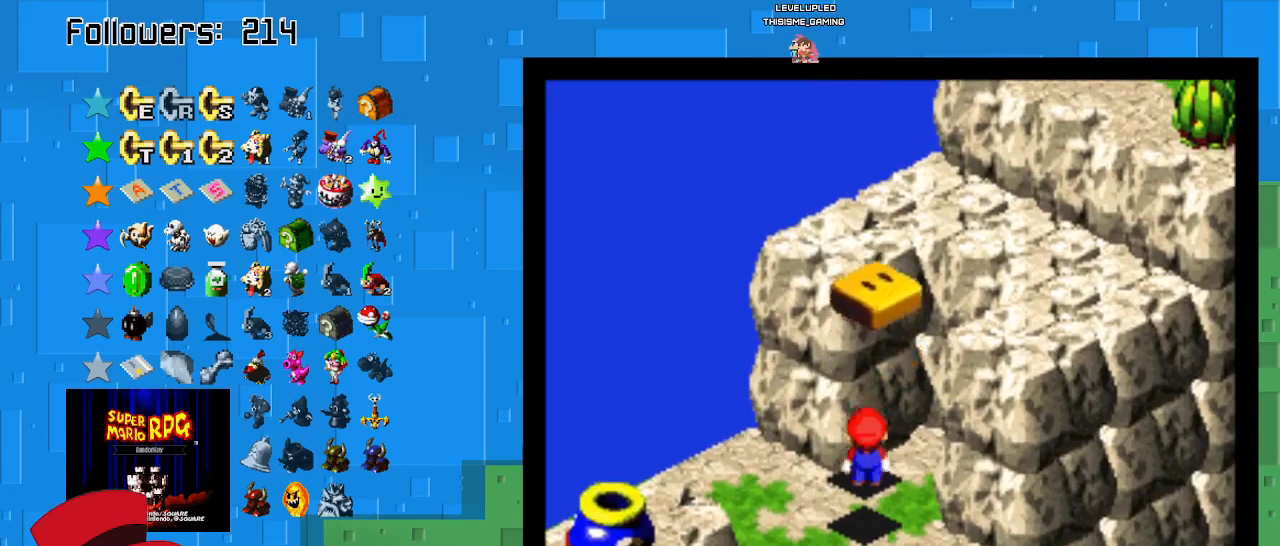
{"buttons": ["CROSS", "SQUARE"], "left_stick": "left", "right_stick": "center", "events": [[233, "left_stick", "down-left"], [400, "left_stick", "left"], [500, "CROSS", "down"]]}
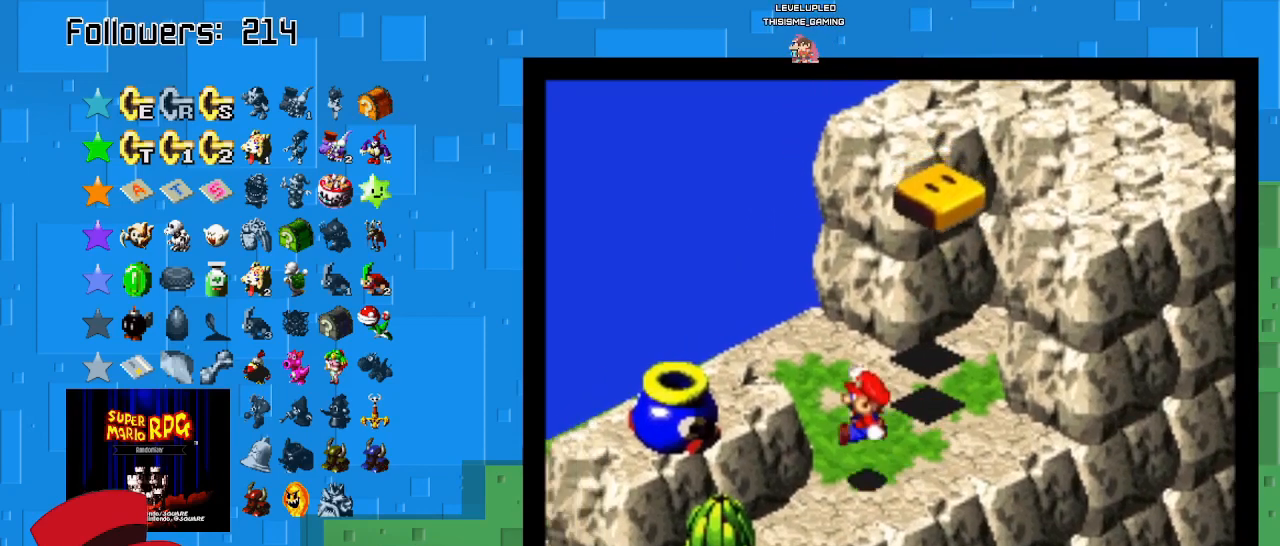
{"buttons": ["CROSS", "SQUARE"], "left_stick": "center", "right_stick": "center", "events": [[233, "CROSS", "up"], [433, "left_stick", "center"], [467, "CROSS", "down"]]}
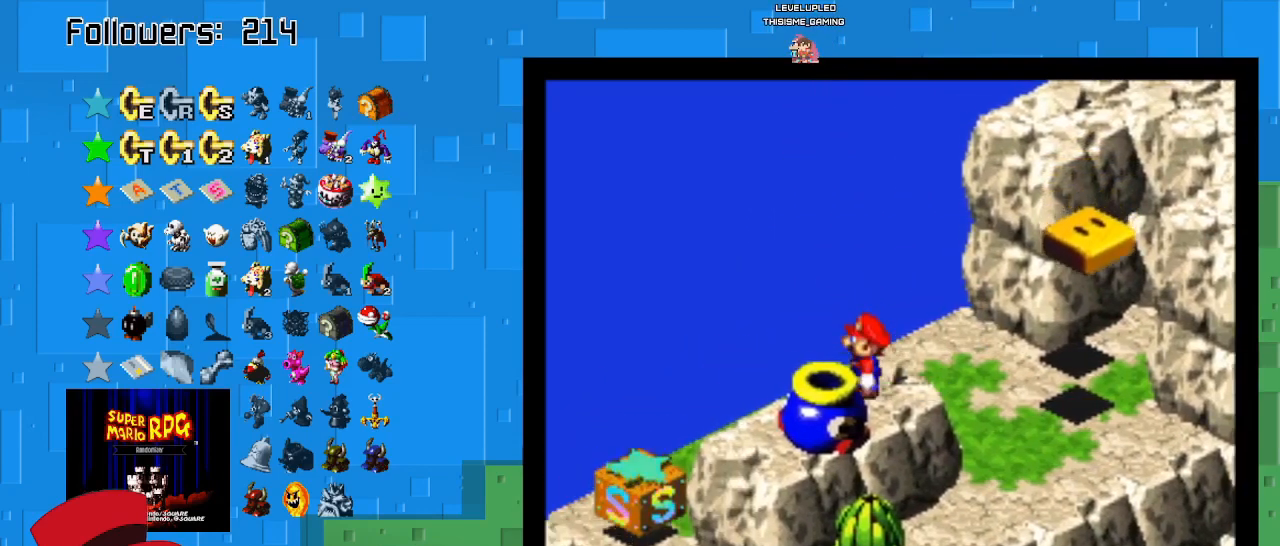
{"buttons": [], "left_stick": "center", "right_stick": "center", "events": [[67, "left_stick", "left"], [100, "CROSS", "up"], [167, "SQUARE", "up"], [267, "left_stick", "center"]]}
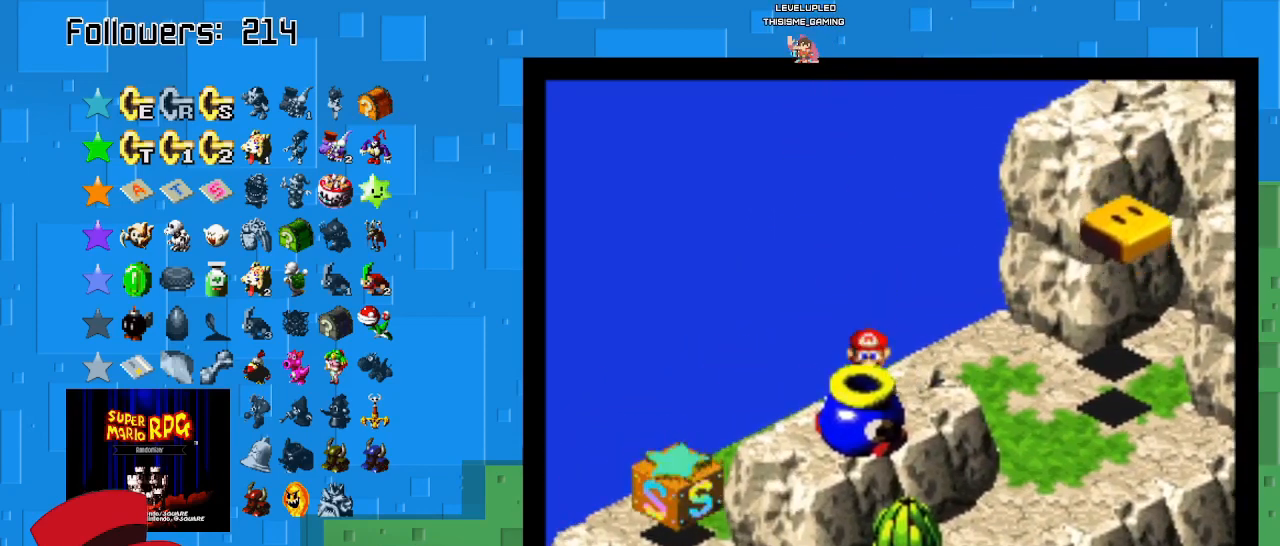
{"buttons": [], "left_stick": "center", "right_stick": "center", "events": [[300, "CROSS", "down"], [333, "left_stick", "down-left"], [400, "CROSS", "up"], [500, "left_stick", "center"]]}
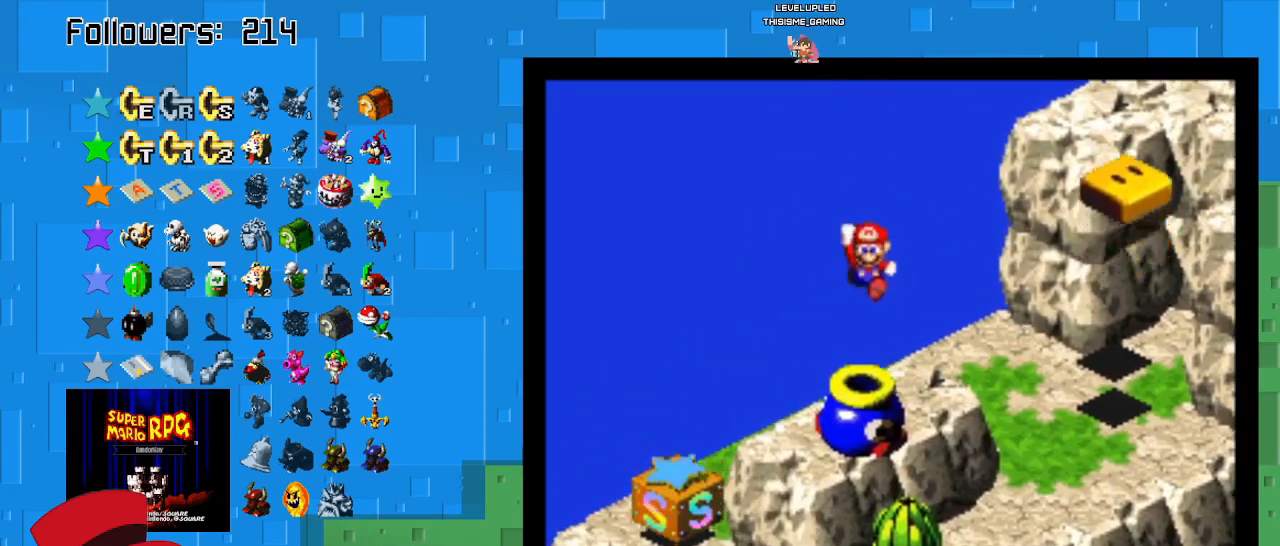
{"buttons": [], "left_stick": "center", "right_stick": "center", "events": []}
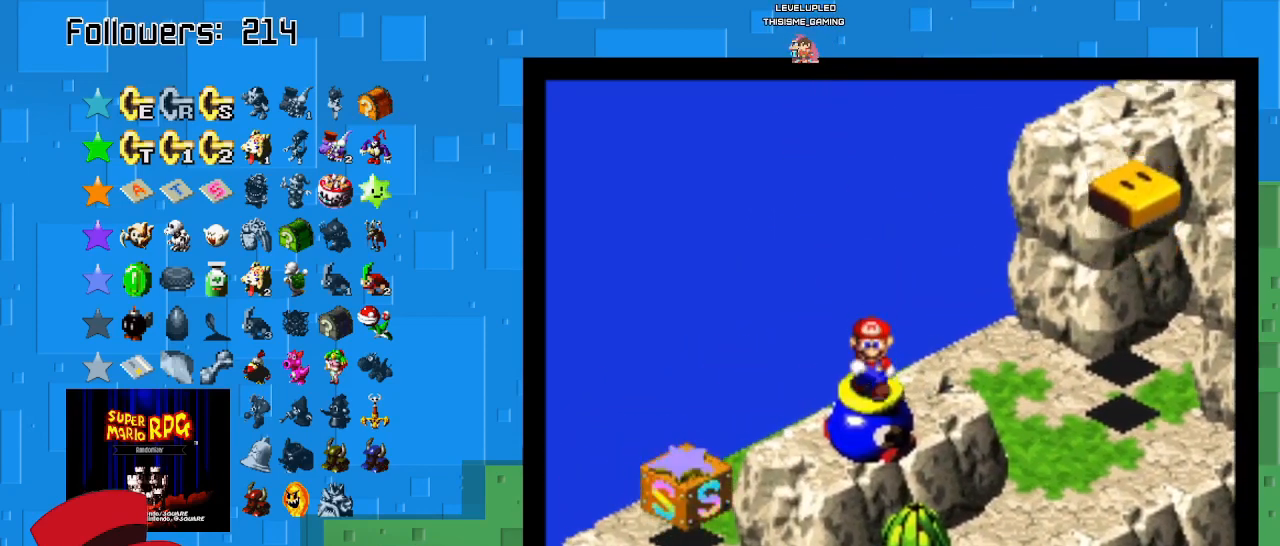
{"buttons": [], "left_stick": "center", "right_stick": "center", "events": []}
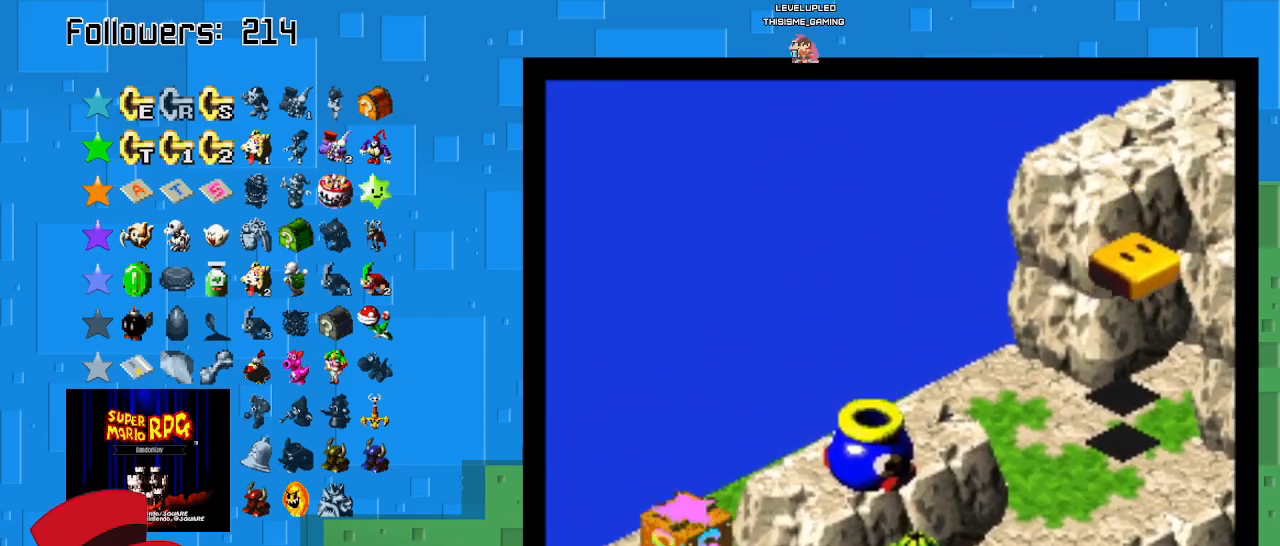
{"buttons": [], "left_stick": "center", "right_stick": "center", "events": [[167, "CROSS", "down"], [433, "CROSS", "up"]]}
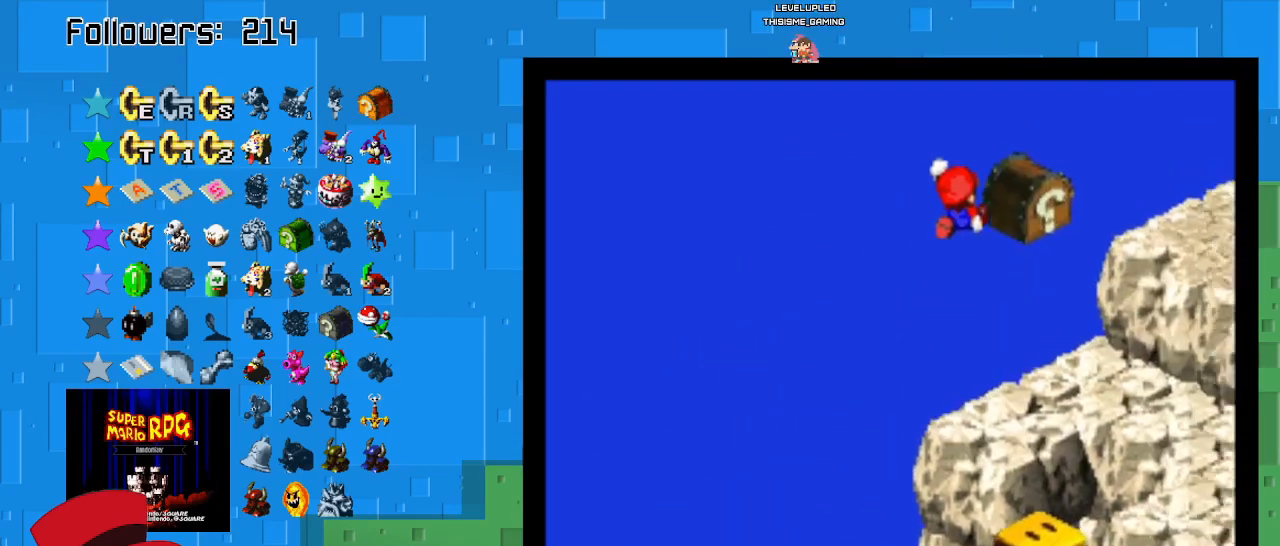
{"buttons": ["SQUARE"], "left_stick": "center", "right_stick": "center", "events": [[167, "SQUARE", "down"]]}
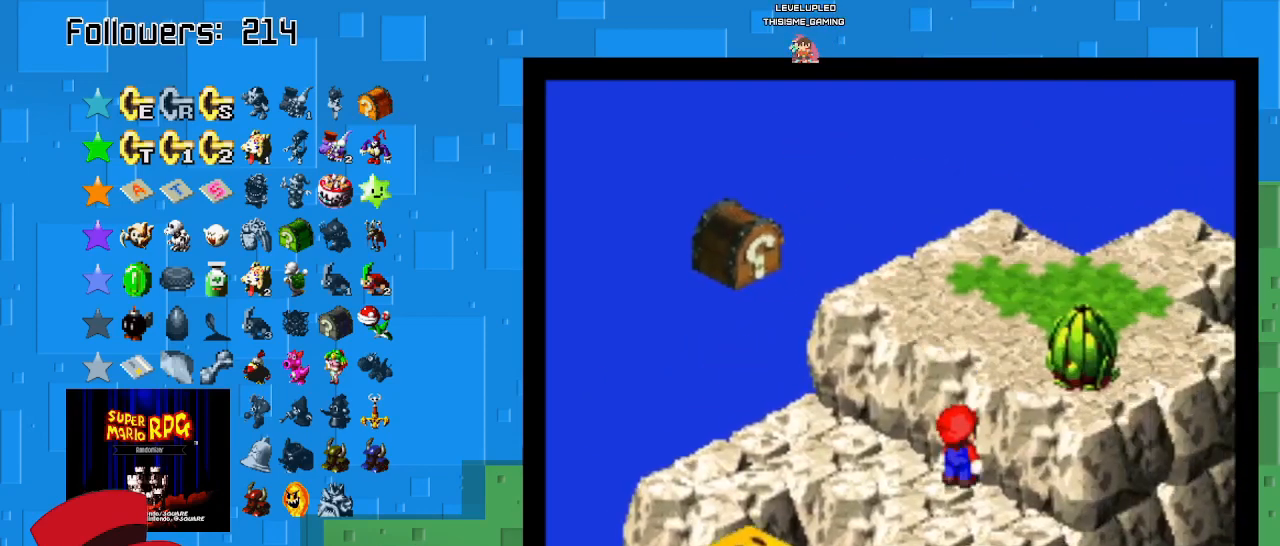
{"buttons": ["SQUARE"], "left_stick": "center", "right_stick": "center", "events": [[233, "left_stick", "left"], [400, "left_stick", "center"]]}
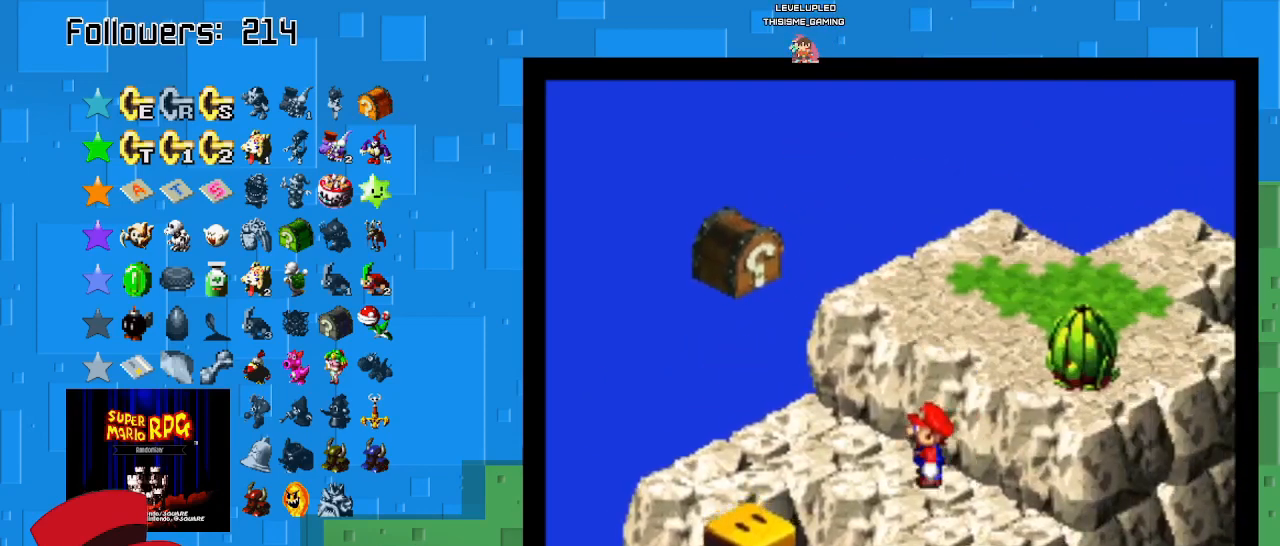
{"buttons": ["CROSS", "SQUARE"], "left_stick": "down-left", "right_stick": "center", "events": [[33, "left_stick", "down-left"], [167, "left_stick", "center"], [300, "left_stick", "down-left"], [367, "CROSS", "down"]]}
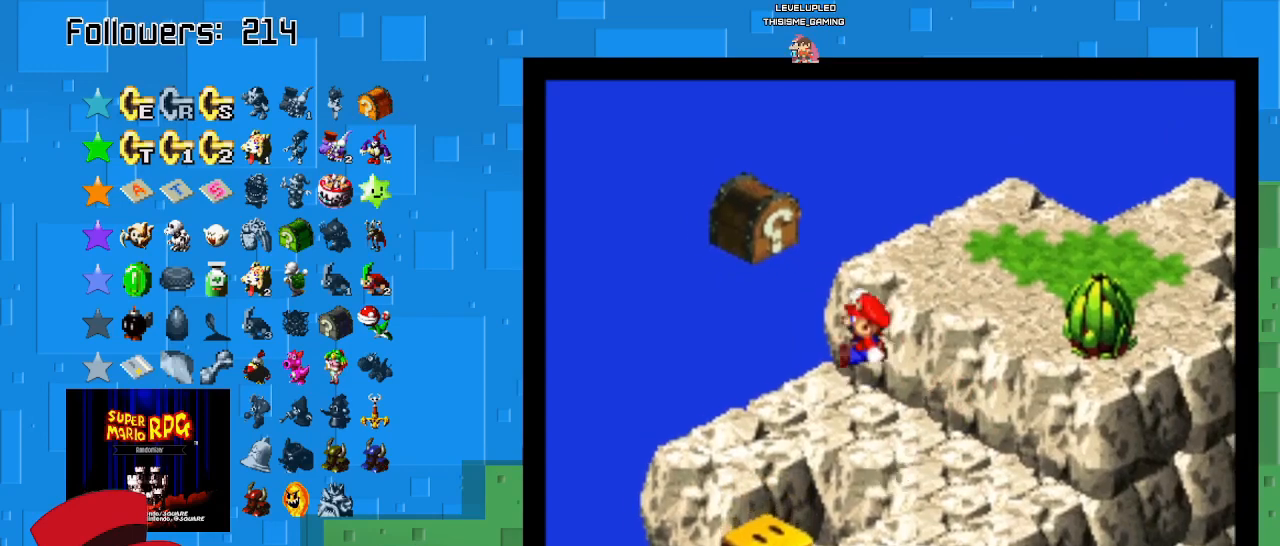
{"buttons": ["SQUARE"], "left_stick": "center", "right_stick": "center", "events": [[133, "CROSS", "up"], [200, "left_stick", "left"], [300, "left_stick", "center"]]}
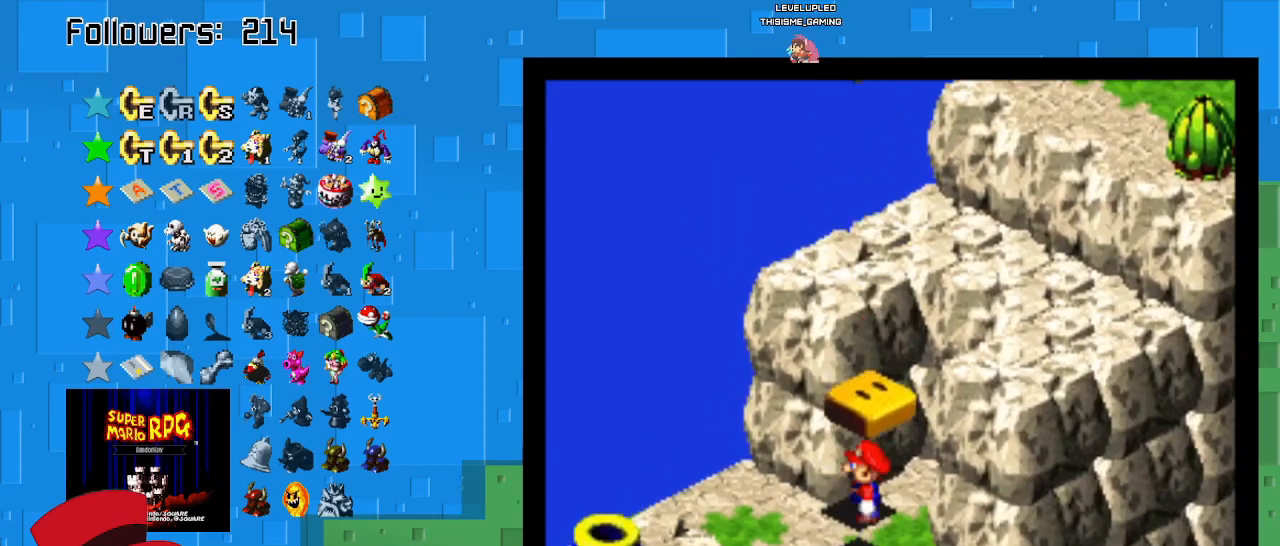
{"buttons": ["CROSS", "SQUARE"], "left_stick": "down-left", "right_stick": "center", "events": [[267, "CROSS", "down"], [433, "left_stick", "down-left"]]}
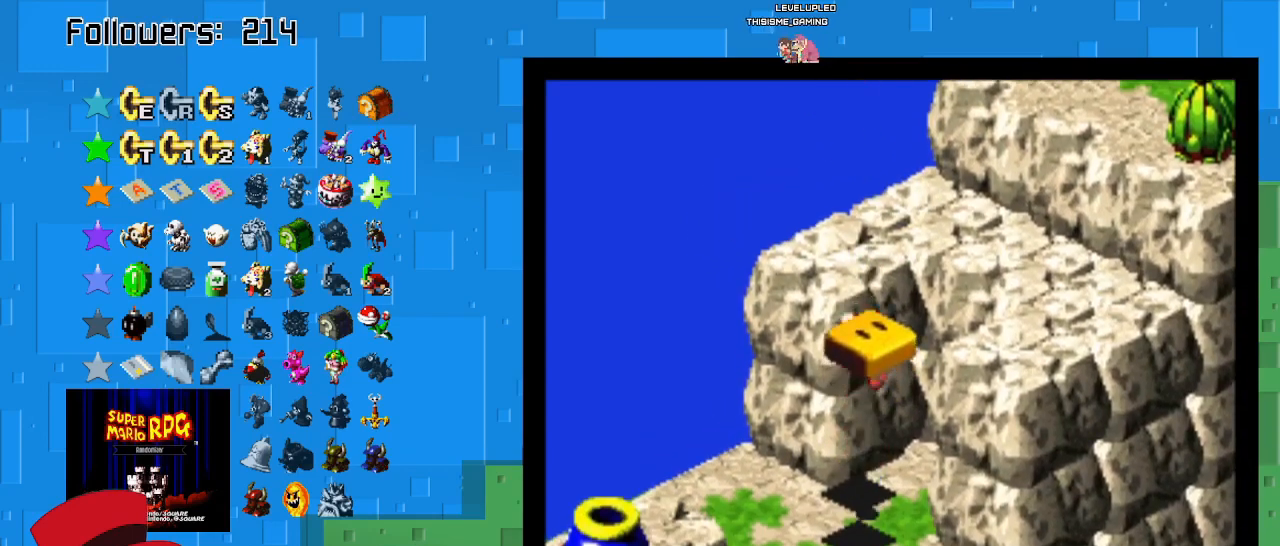
{"buttons": ["SQUARE"], "left_stick": "center", "right_stick": "center", "events": [[100, "CROSS", "up"], [333, "left_stick", "center"]]}